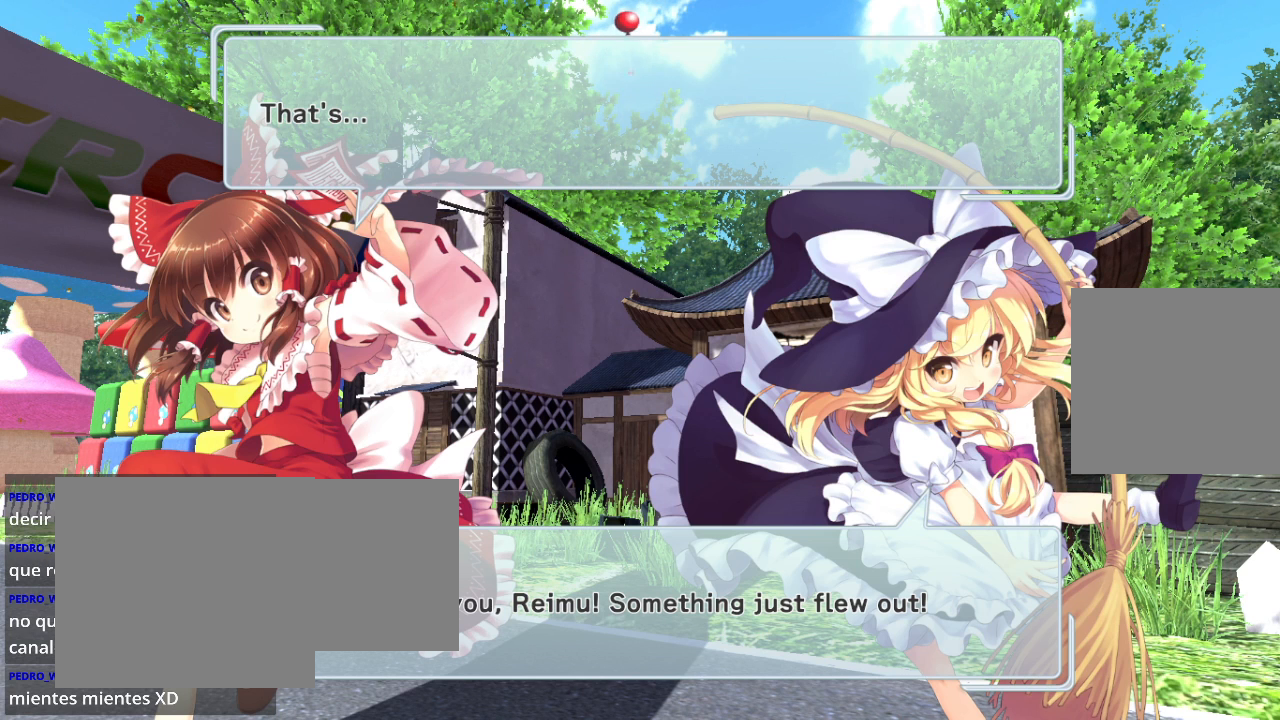
Gameplay with a controller (Xbox layout); each line is a JSON object with the inputs held at the frame after it. "events" lists button and stick changes between this image and that frame as [ms after this image, input, new state], when the widget could be followed in between.
{"buttons": ["SELECT"], "left_stick": "center", "right_stick": "center", "events": [[100, "START", "up"], [433, "SELECT", "down"]]}
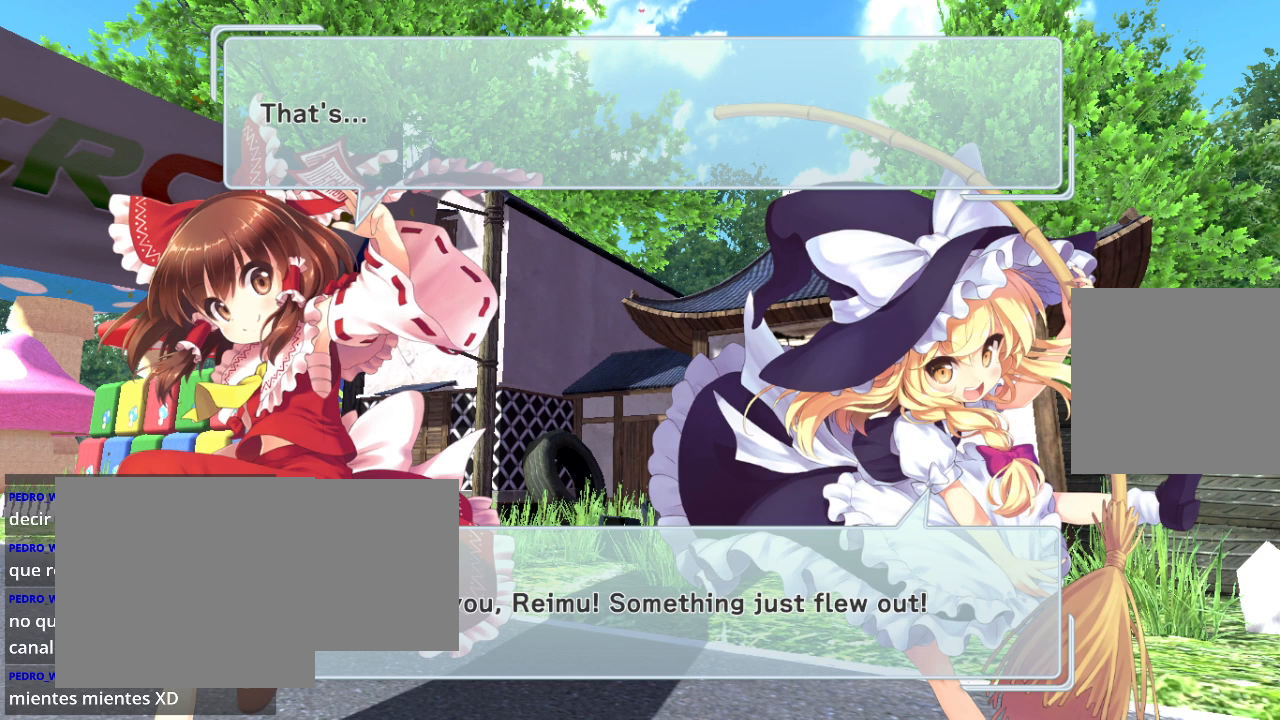
{"buttons": [], "left_stick": "center", "right_stick": "center", "events": [[433, "SELECT", "up"]]}
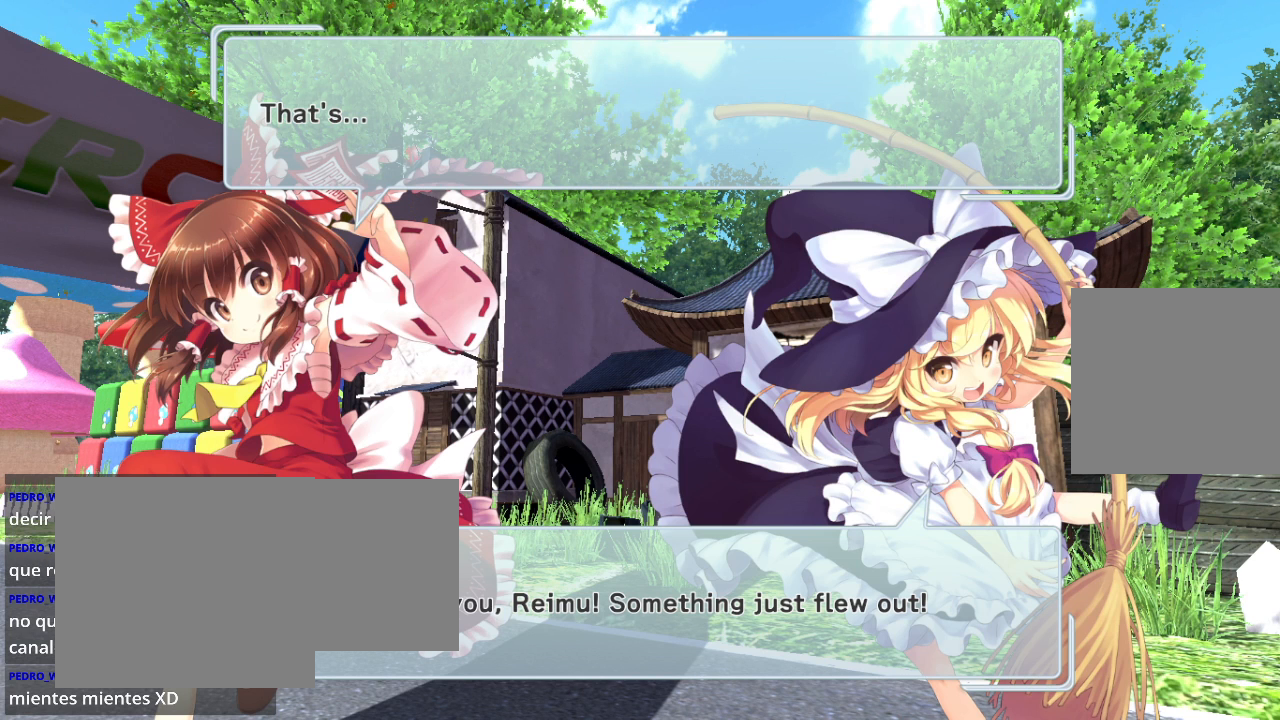
{"buttons": ["X"], "left_stick": "center", "right_stick": "center", "events": [[67, "Y", "down"], [267, "Y", "up"], [467, "X", "down"]]}
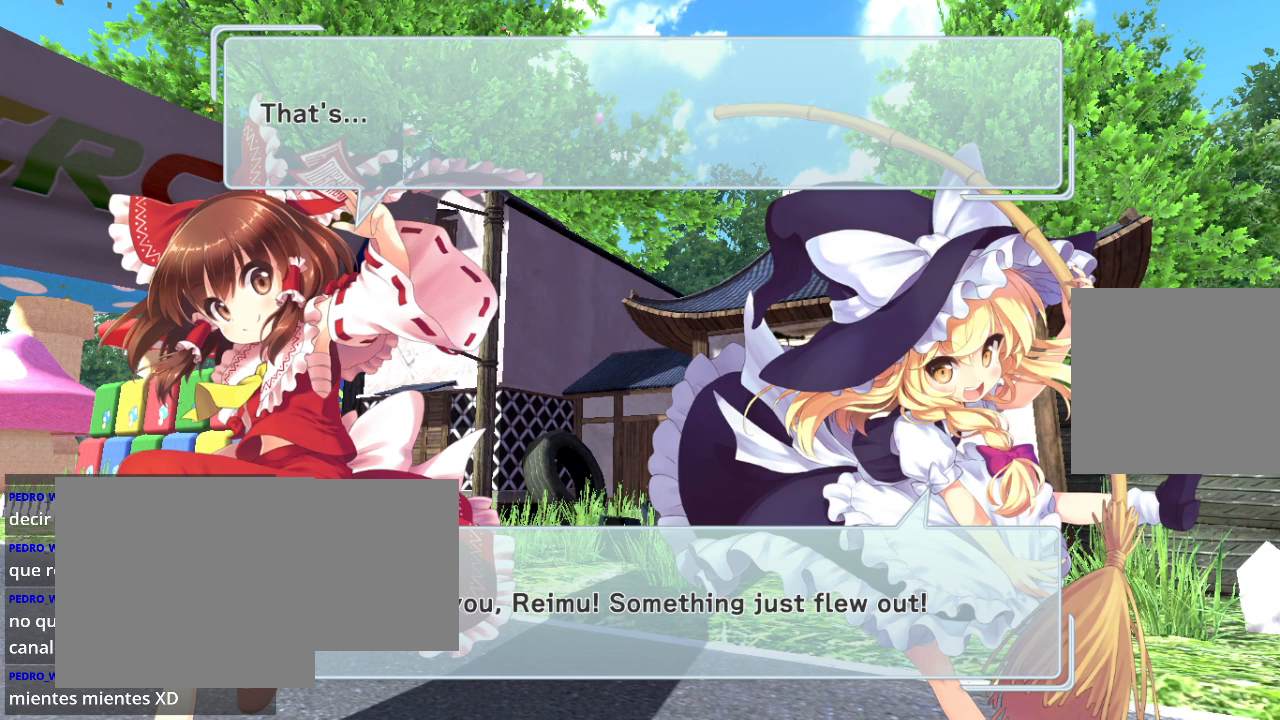
{"buttons": ["R3"], "left_stick": "center", "right_stick": "up", "events": [[200, "X", "up"], [433, "right_stick", "up"], [467, "R3", "down"]]}
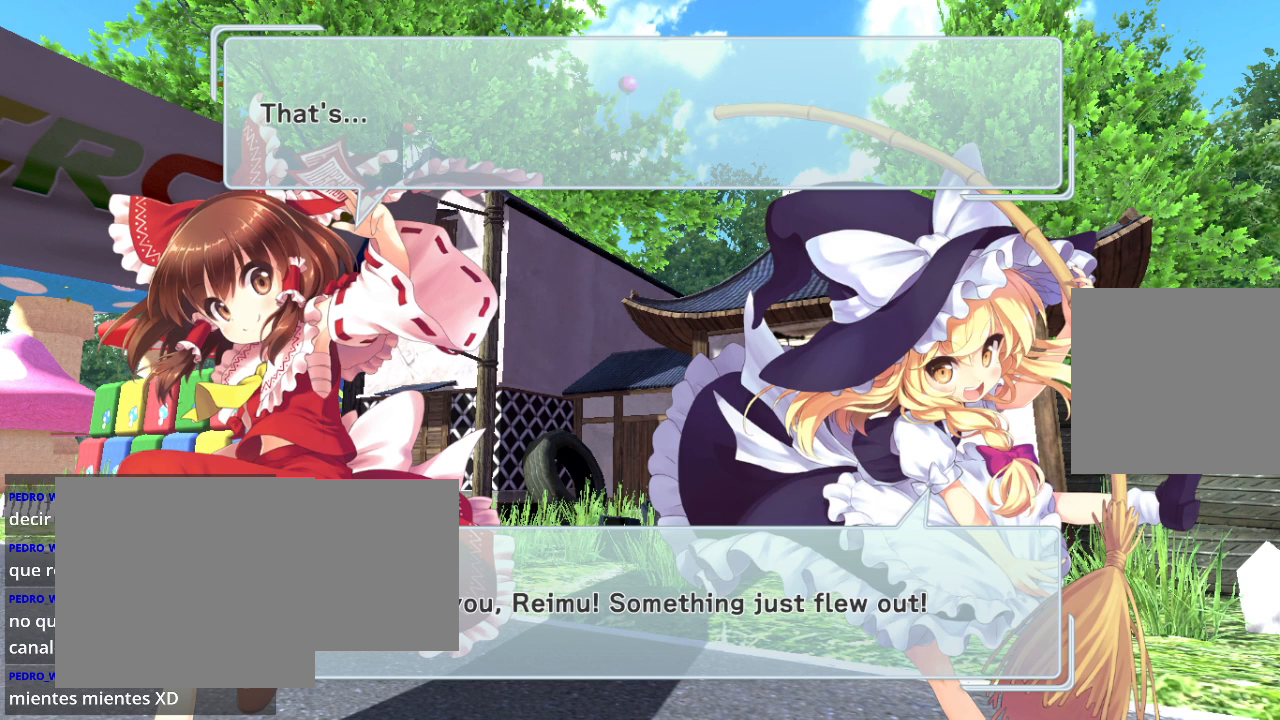
{"buttons": ["L3"], "left_stick": "center", "right_stick": "center", "events": [[67, "right_stick", "center"], [300, "R3", "up"], [333, "L3", "down"]]}
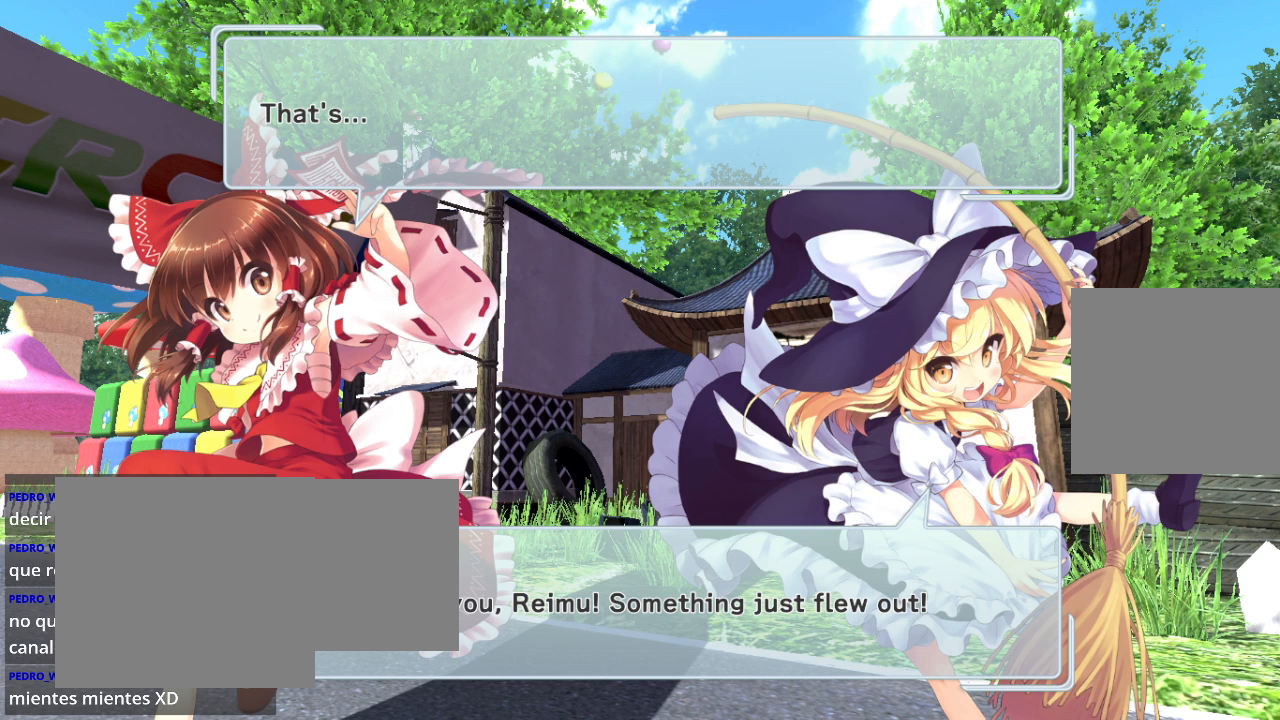
{"buttons": ["L1", "R1"], "left_stick": "center", "right_stick": "center", "events": [[200, "L3", "up"], [233, "R1", "down"], [500, "L1", "down"]]}
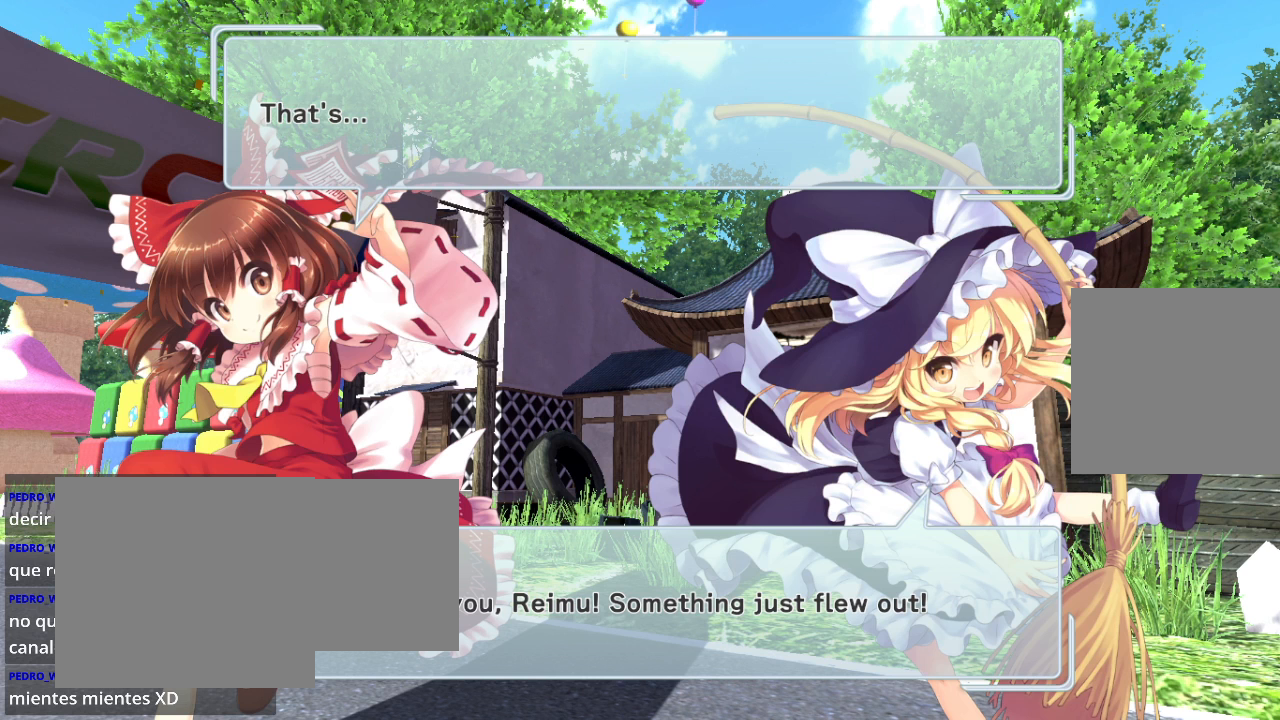
{"buttons": ["A"], "left_stick": "center", "right_stick": "center", "events": [[33, "R1", "up"], [333, "A", "down"], [367, "L1", "up"]]}
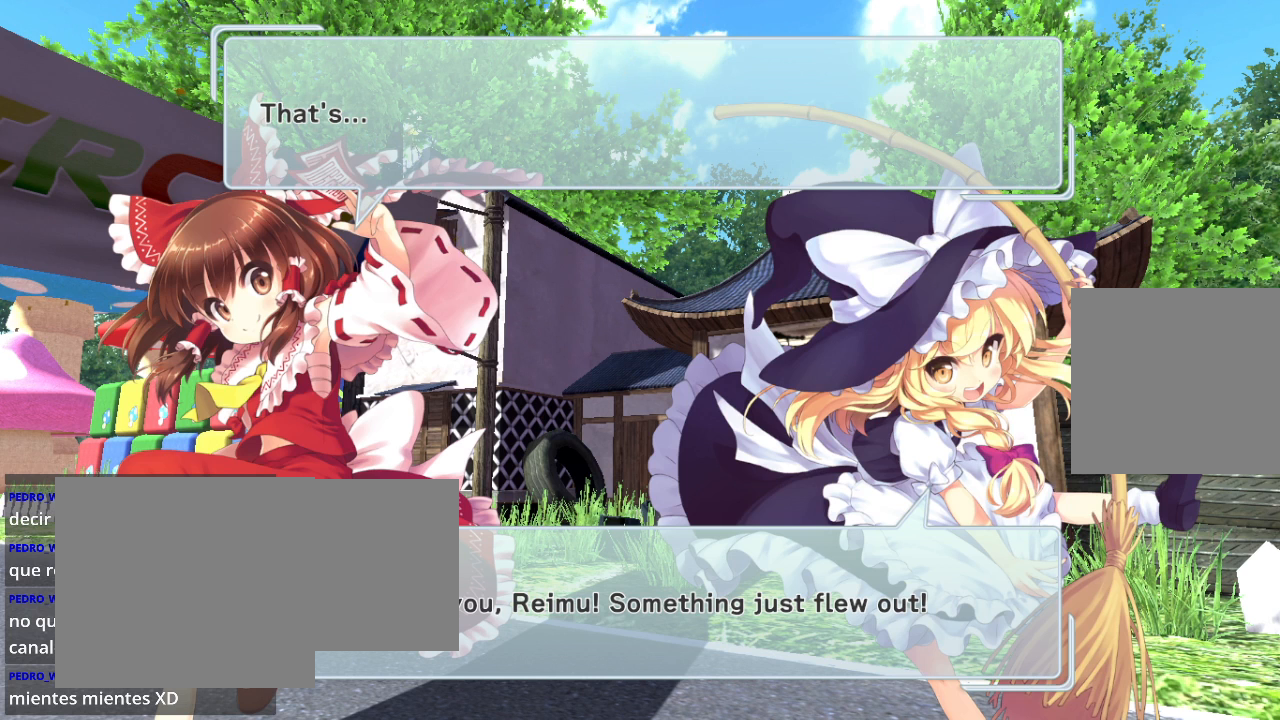
{"buttons": ["R2"], "left_stick": "center", "right_stick": "center", "events": [[67, "A", "up"], [300, "R2", "down"]]}
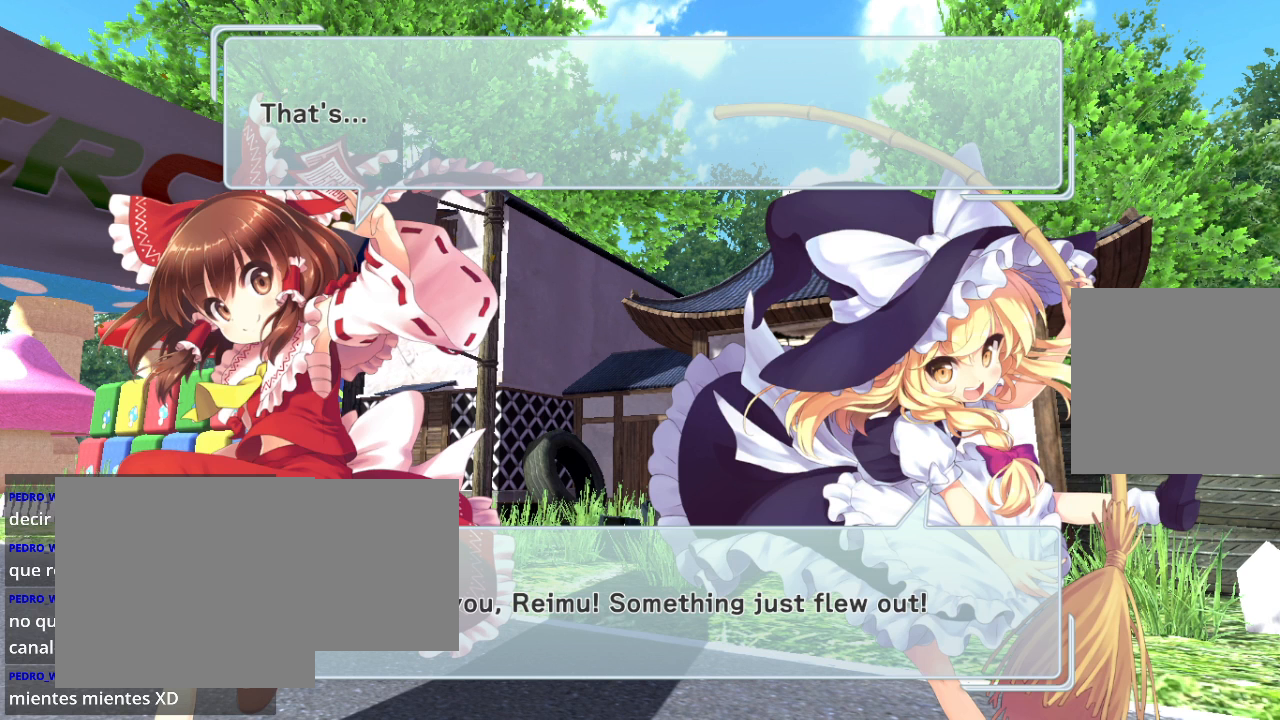
{"buttons": ["L2"], "left_stick": "center", "right_stick": "center", "events": [[33, "L2", "down"], [33, "R2", "up"], [267, "L2", "up"], [267, "R2", "down"], [433, "L2", "down"], [467, "R2", "up"]]}
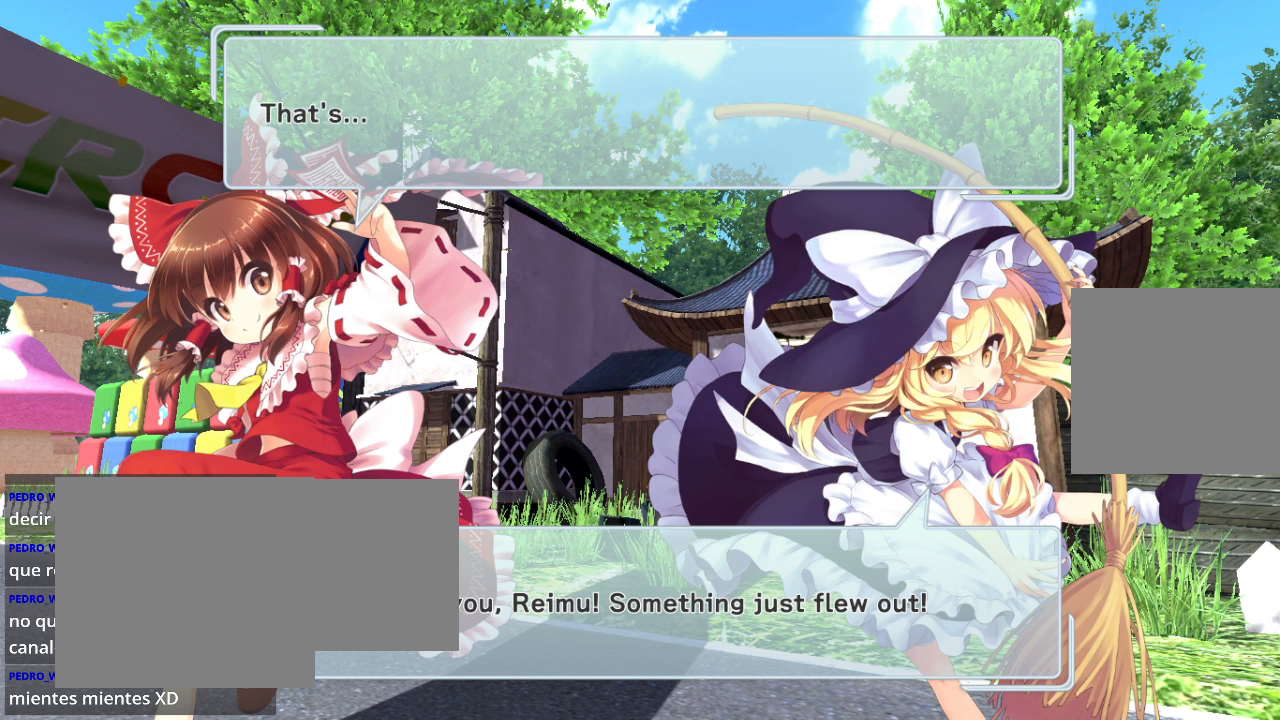
{"buttons": ["L2"], "left_stick": "center", "right_stick": "center", "events": [[167, "L2", "up"], [200, "R2", "down"], [400, "L2", "down"], [433, "R2", "up"]]}
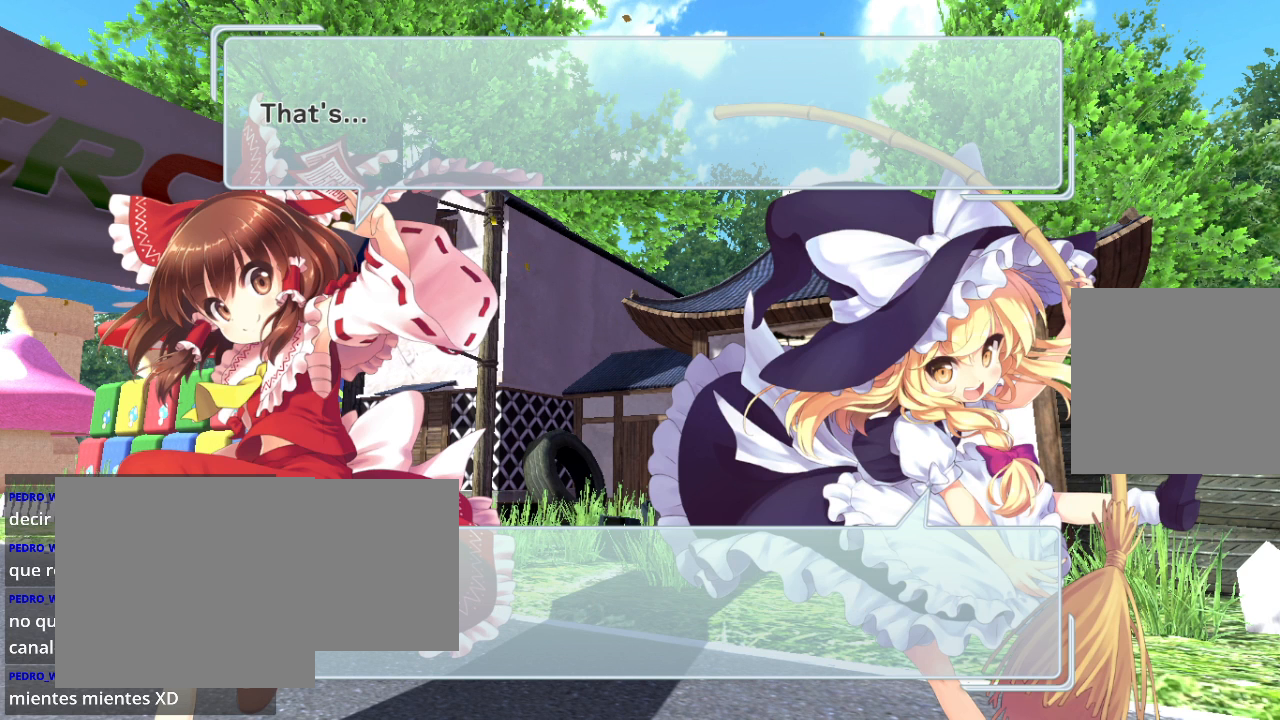
{"buttons": ["R2"], "left_stick": "center", "right_stick": "center", "events": [[100, "L2", "up"], [167, "R2", "down"], [267, "L2", "down"], [300, "R2", "up"], [467, "L2", "up"], [467, "R2", "down"]]}
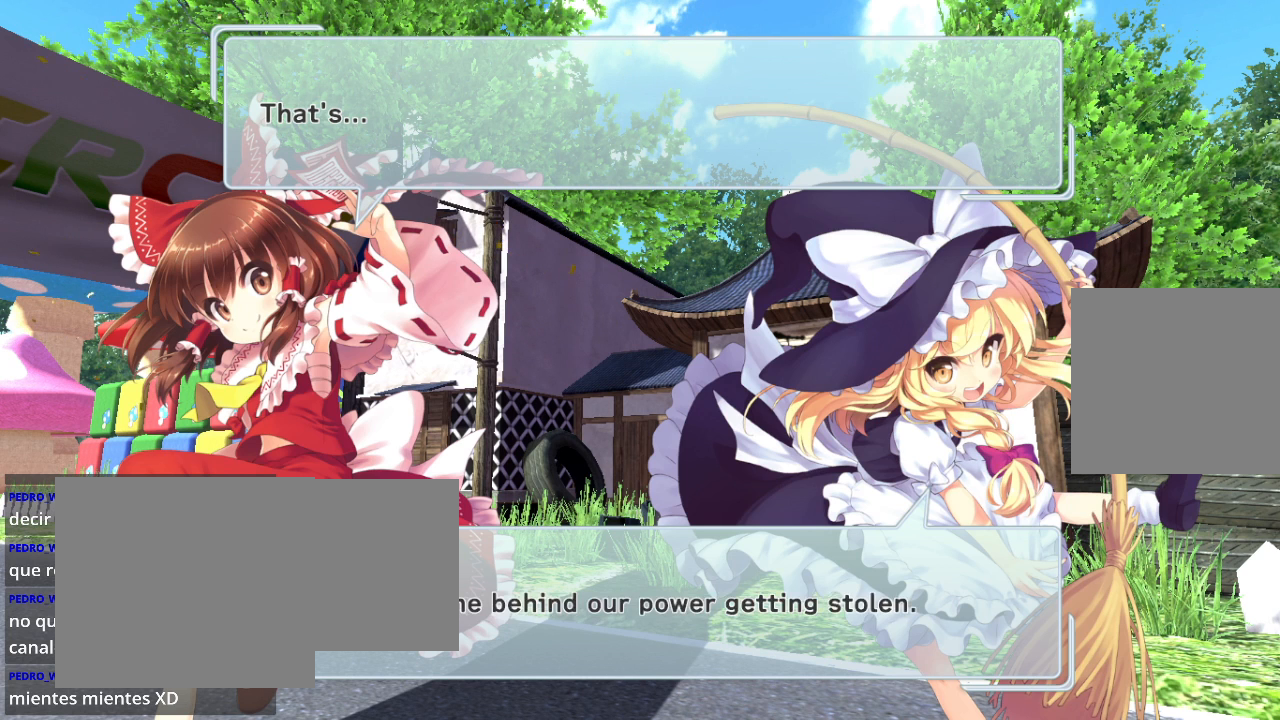
{"buttons": ["L2"], "left_stick": "center", "right_stick": "center", "events": [[100, "L2", "down"], [100, "R2", "up"], [300, "L2", "up"], [300, "R2", "down"], [433, "R2", "up"], [467, "L2", "down"]]}
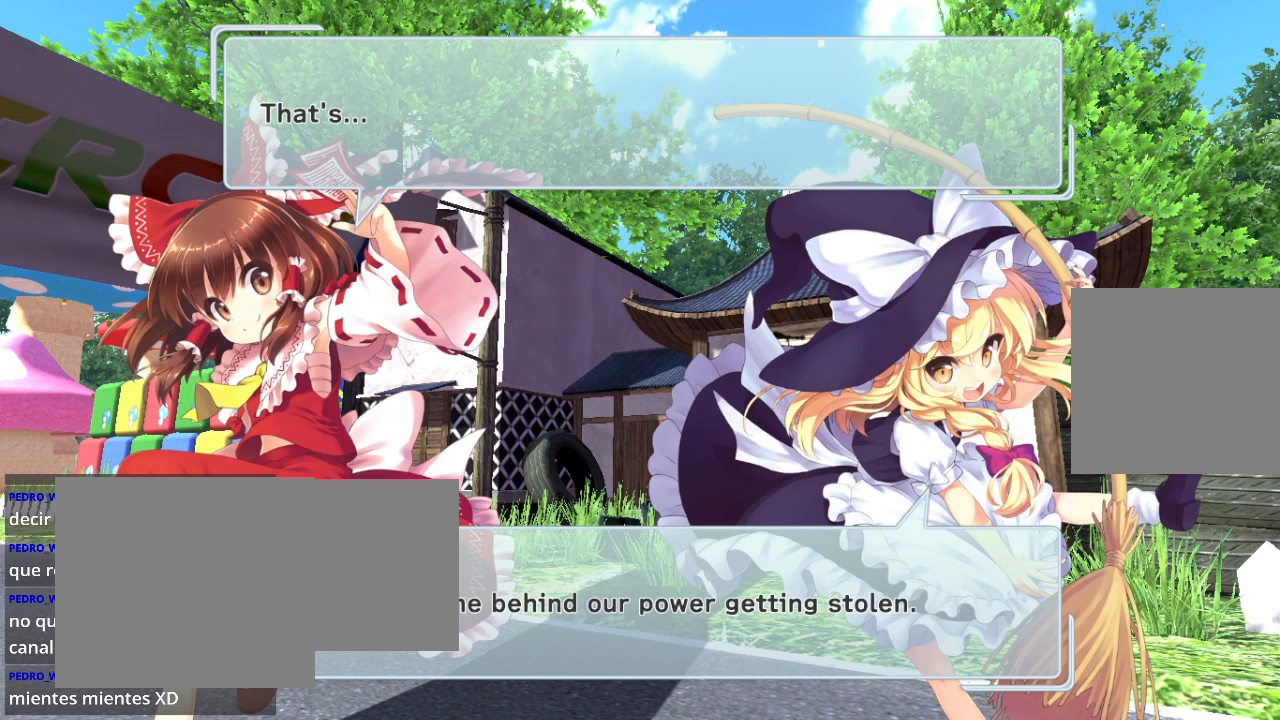
{"buttons": ["L2", "R2"], "left_stick": "center", "right_stick": "center", "events": [[100, "R2", "down"], [133, "L2", "up"], [267, "R2", "up"], [400, "L2", "down"], [400, "R2", "down"]]}
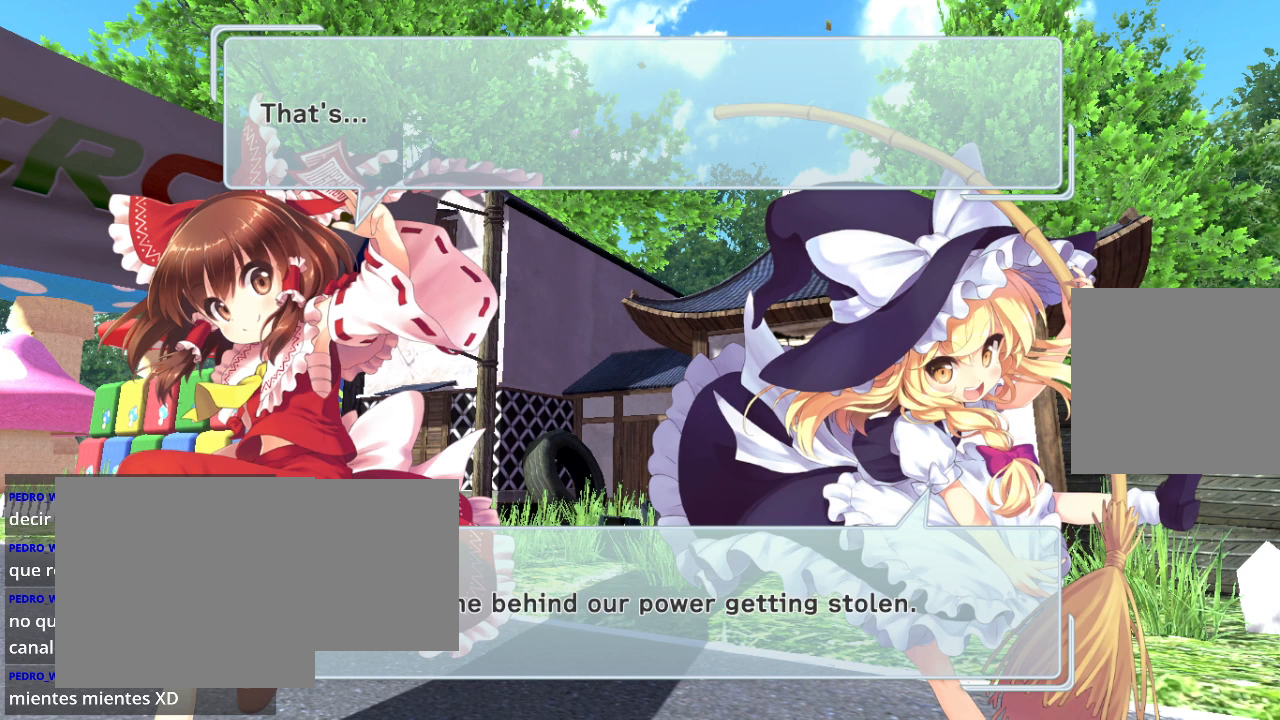
{"buttons": ["L2"], "left_stick": "center", "right_stick": "center", "events": [[67, "L2", "up"], [100, "R2", "up"], [300, "R2", "down"], [467, "R2", "up"], [500, "L2", "down"]]}
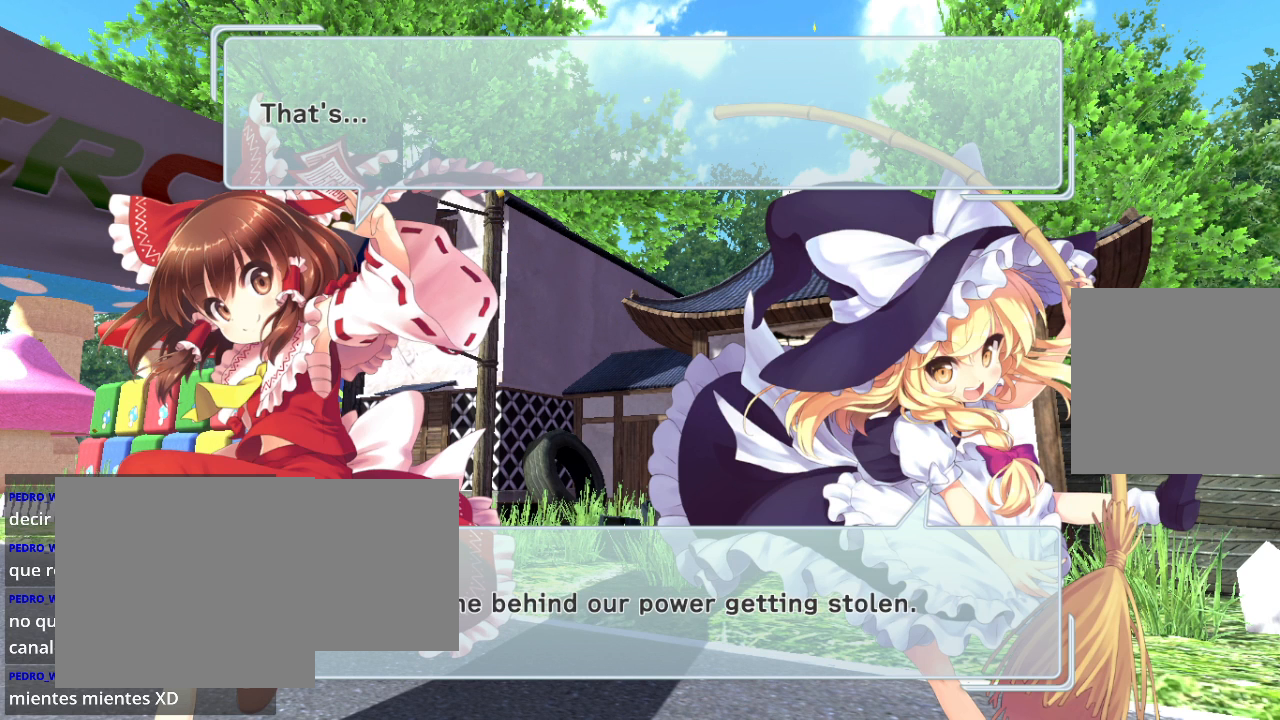
{"buttons": [], "left_stick": "center", "right_stick": "center", "events": [[167, "R2", "down"], [200, "L2", "up"], [333, "R2", "up"]]}
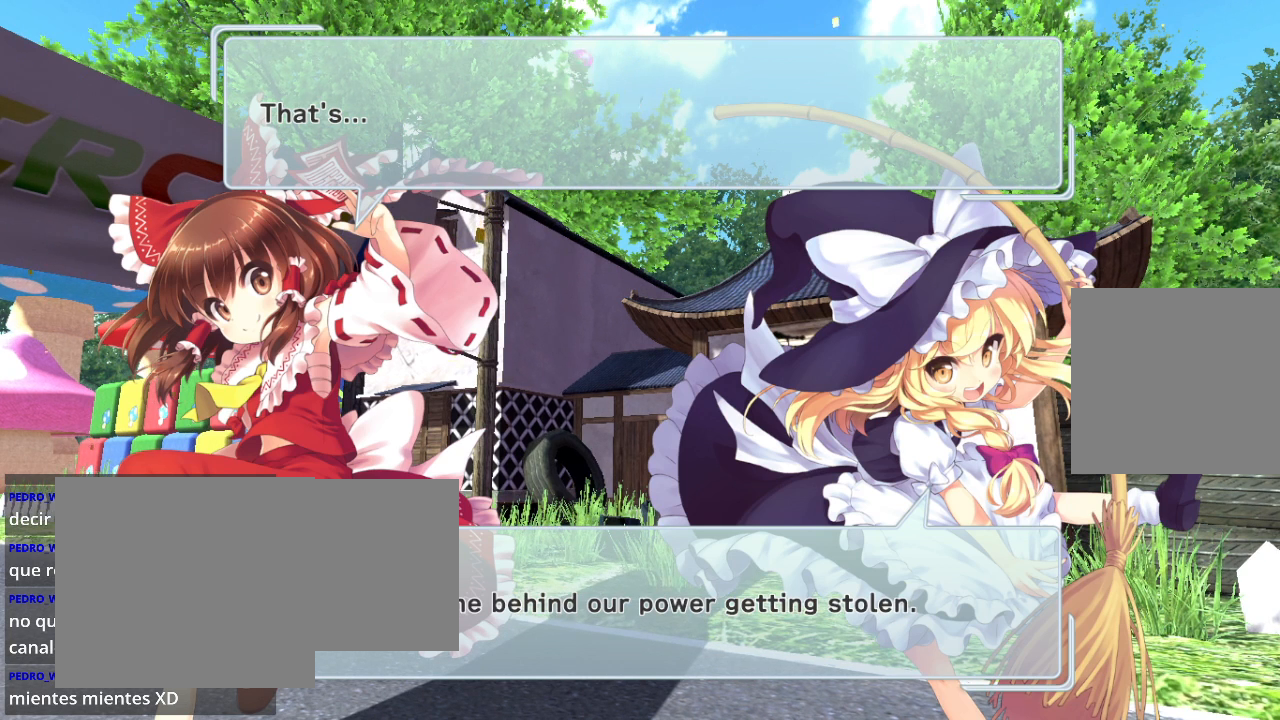
{"buttons": [], "left_stick": "center", "right_stick": "center", "events": [[167, "R2", "down"], [300, "R2", "up"]]}
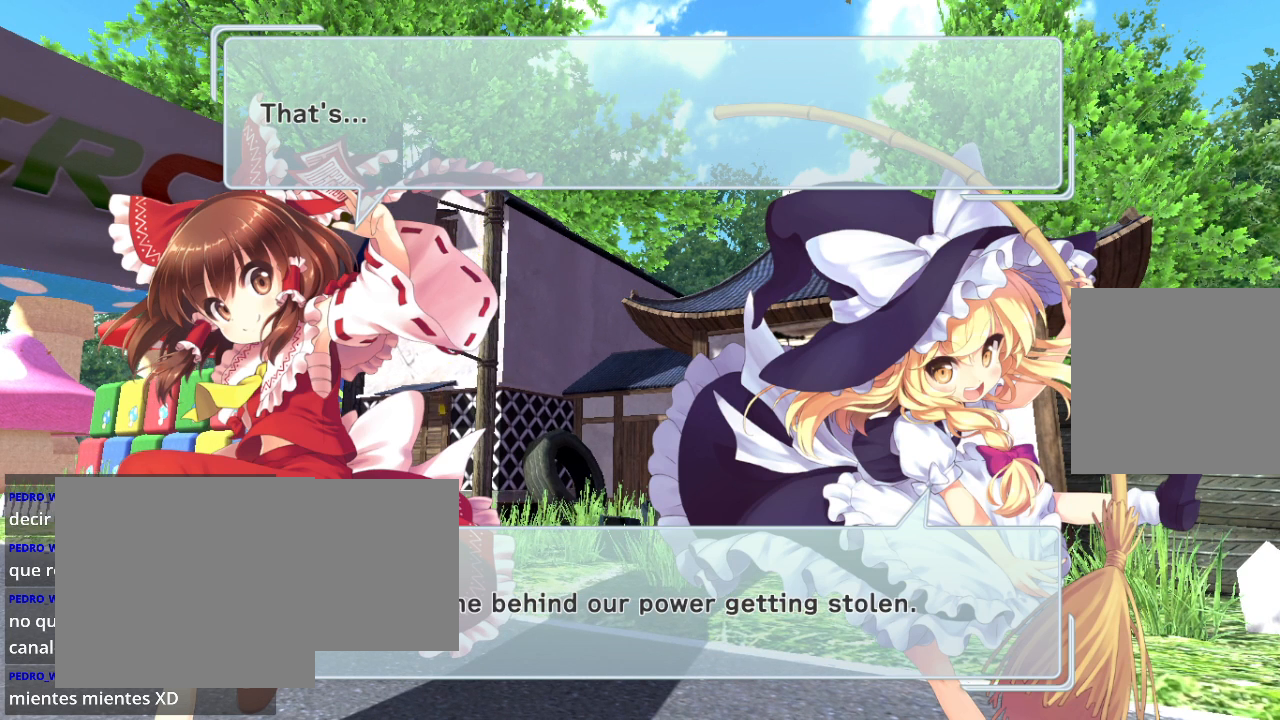
{"buttons": ["L2"], "left_stick": "center", "right_stick": "center", "events": [[300, "R2", "down"], [367, "L2", "down"], [467, "R2", "up"]]}
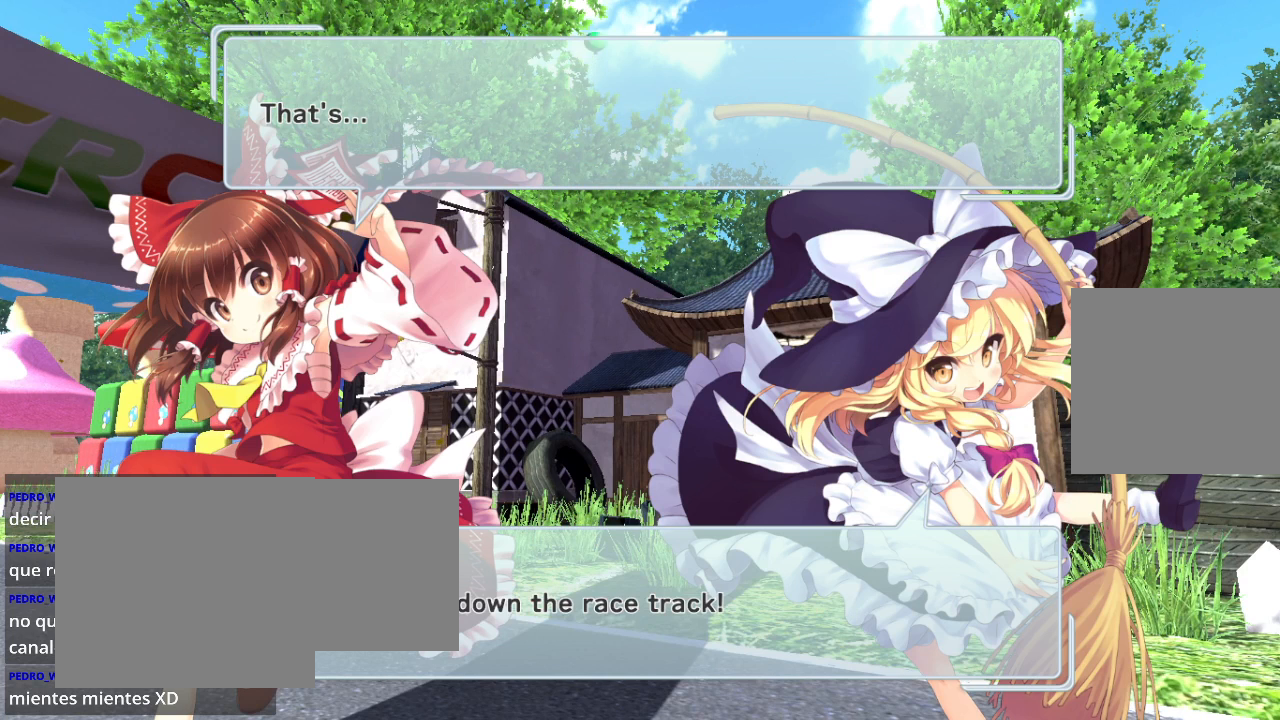
{"buttons": ["L2", "R2"], "left_stick": "center", "right_stick": "center", "events": [[67, "L2", "up"], [100, "R2", "down"], [267, "R2", "up"], [367, "L2", "down"], [433, "R2", "down"]]}
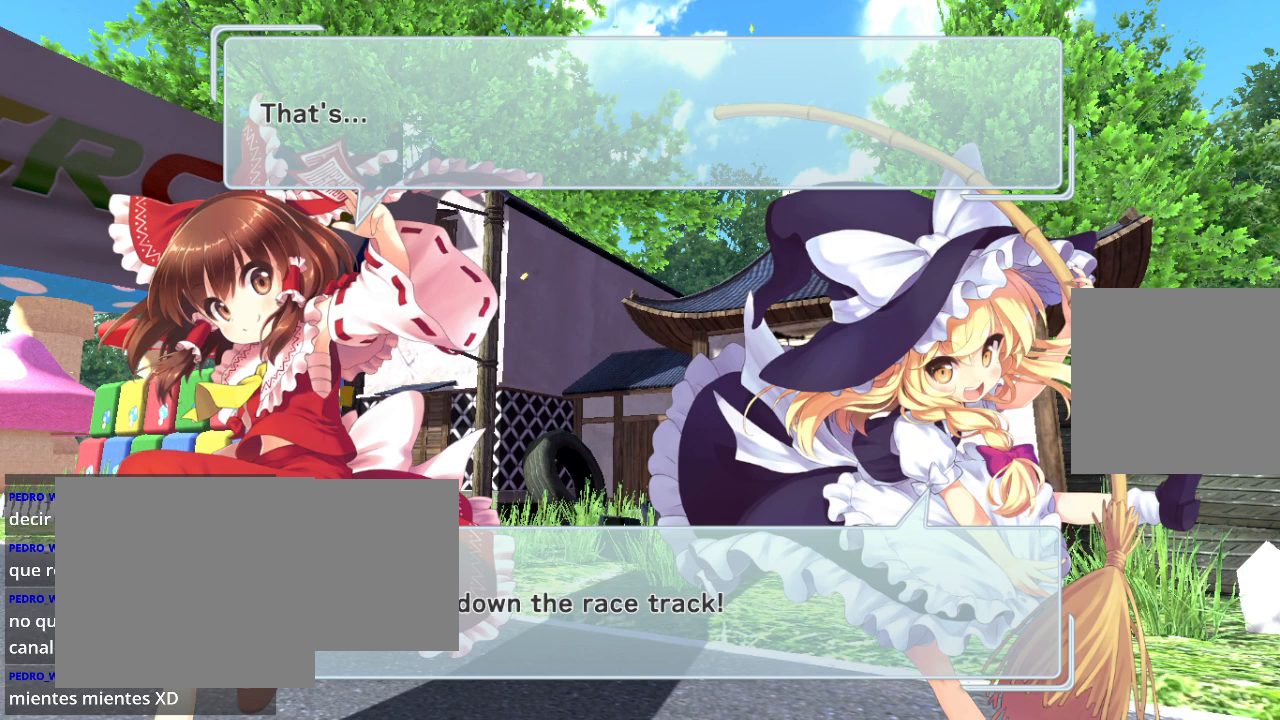
{"buttons": ["R2"], "left_stick": "center", "right_stick": "center", "events": [[33, "L2", "up"], [133, "R2", "up"], [300, "L2", "down"], [433, "R2", "down"], [467, "L2", "up"]]}
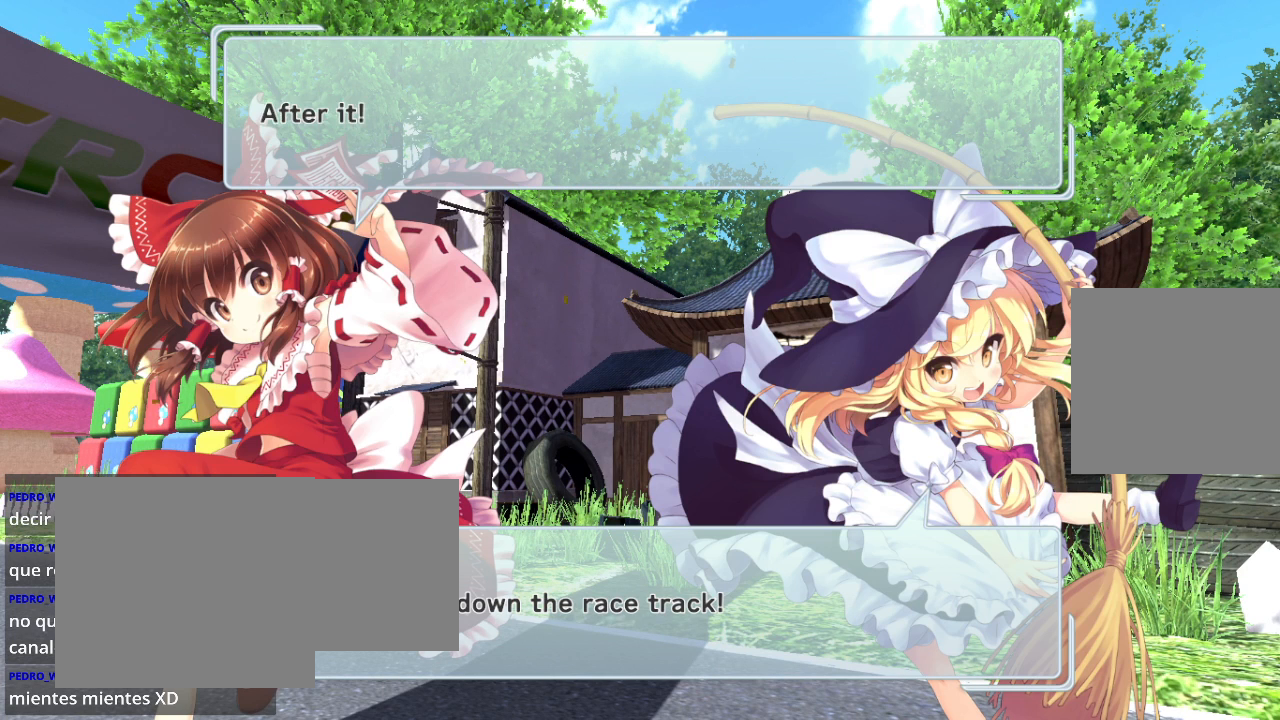
{"buttons": ["L2"], "left_stick": "center", "right_stick": "center", "events": [[100, "R2", "up"], [333, "L2", "down"]]}
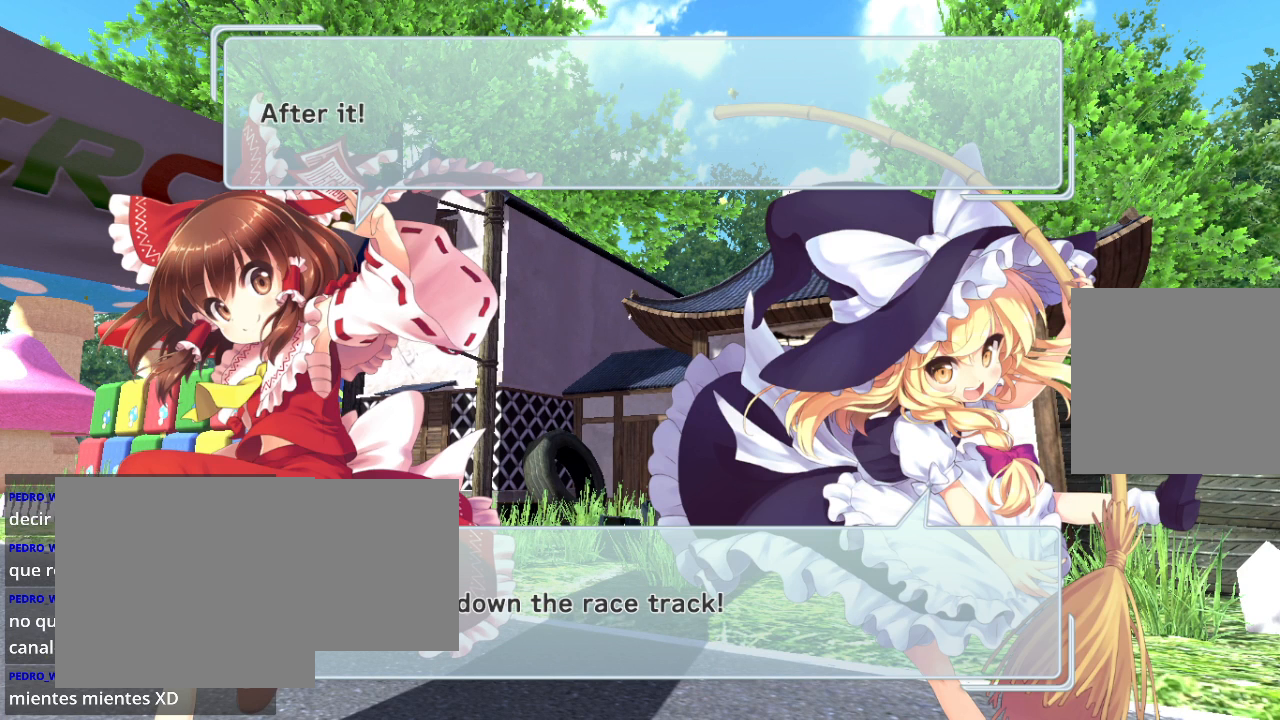
{"buttons": ["L2"], "left_stick": "center", "right_stick": "center", "events": [[67, "L2", "up"], [200, "R2", "down"], [400, "R2", "up"], [433, "L2", "down"]]}
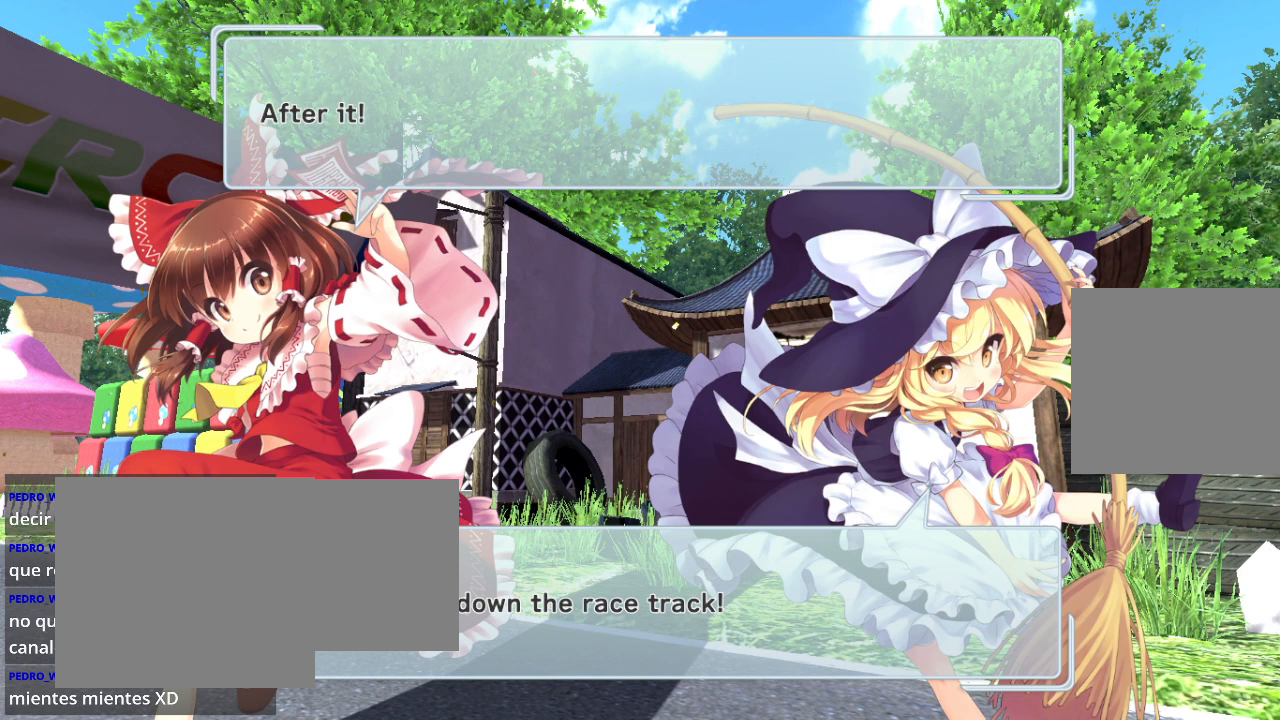
{"buttons": ["L2"], "left_stick": "center", "right_stick": "center", "events": [[133, "L2", "up"], [133, "R2", "down"], [300, "R2", "up"], [333, "L2", "down"]]}
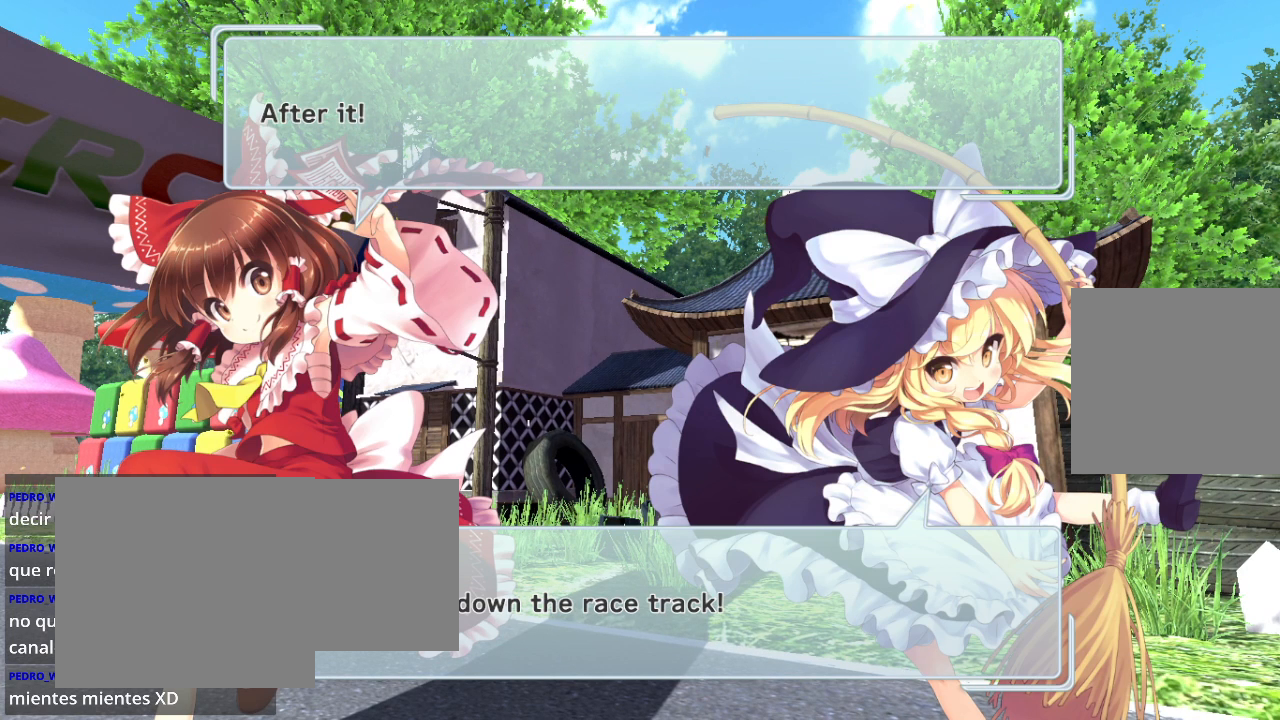
{"buttons": [], "left_stick": "center", "right_stick": "center", "events": [[33, "L2", "up"]]}
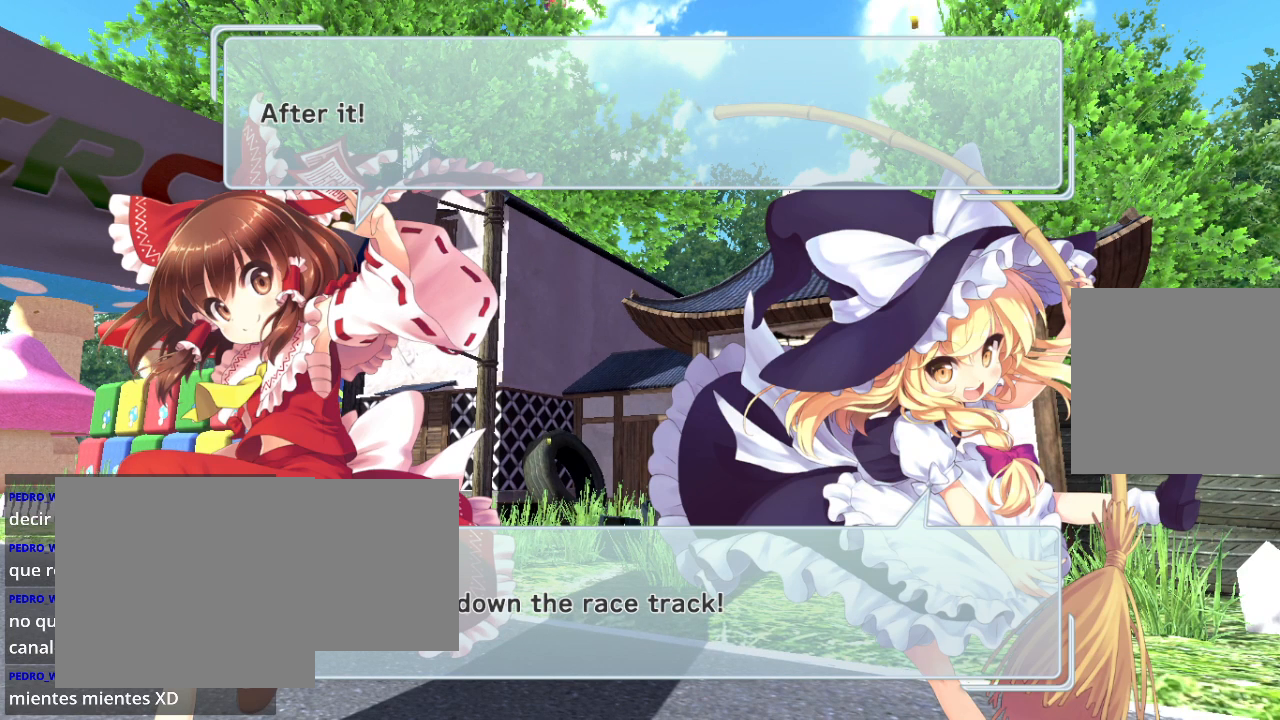
{"buttons": ["R2"], "left_stick": "center", "right_stick": "center", "events": [[67, "R2", "down"], [267, "R2", "up"], [500, "R2", "down"]]}
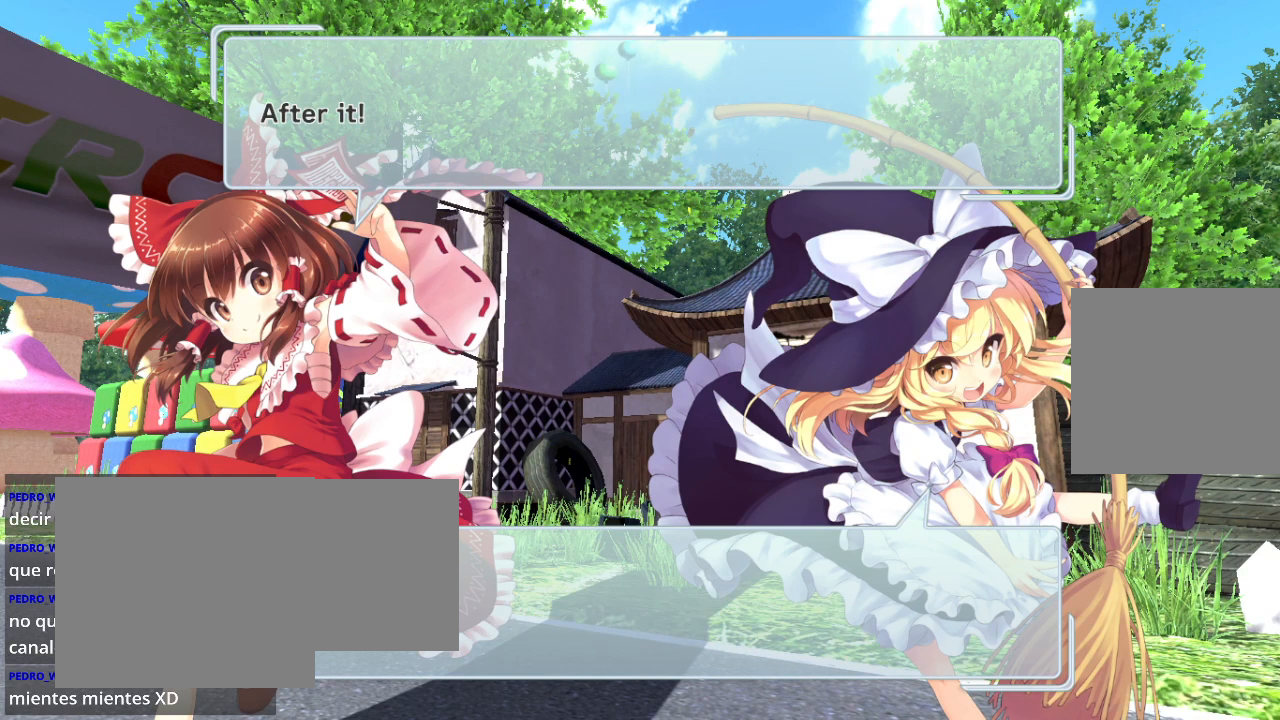
{"buttons": ["L2"], "left_stick": "center", "right_stick": "center", "events": [[233, "R2", "up"], [367, "L2", "down"]]}